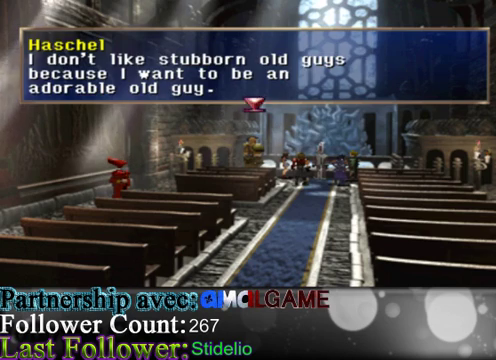
Gameplay with a controller (Xbox layout); each line is a JSON object with the inputs held at the frame after it. "events" lists button and stick changes between this image and that frame as [ms after this image, input, new state], when the widget could be followed in between. Not read: L3 R3 right_stick.
{"buttons": [], "left_stick": "center", "events": [[67, "A", "down"], [267, "A", "up"]]}
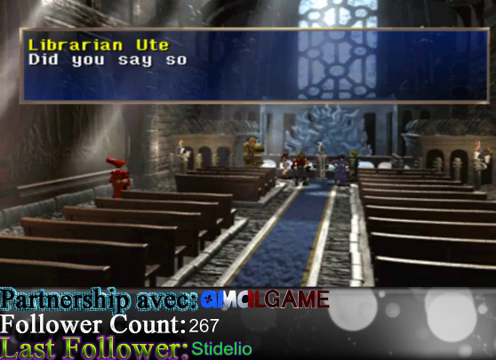
{"buttons": [], "left_stick": "center", "events": []}
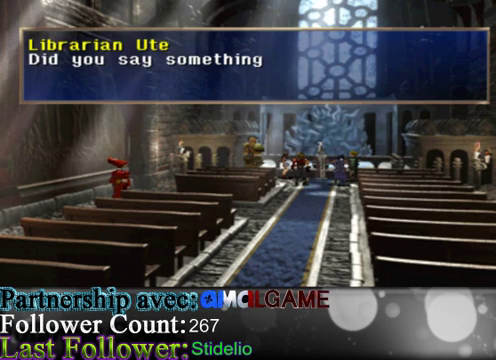
{"buttons": [], "left_stick": "center", "events": []}
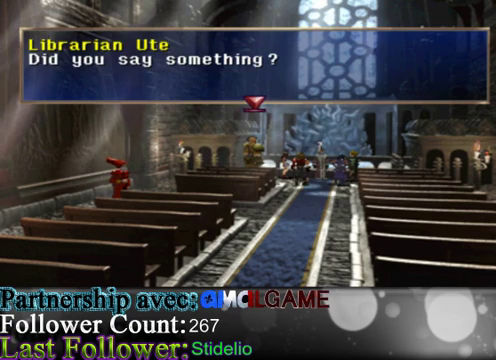
{"buttons": [], "left_stick": "center", "events": [[100, "A", "down"], [300, "A", "up"]]}